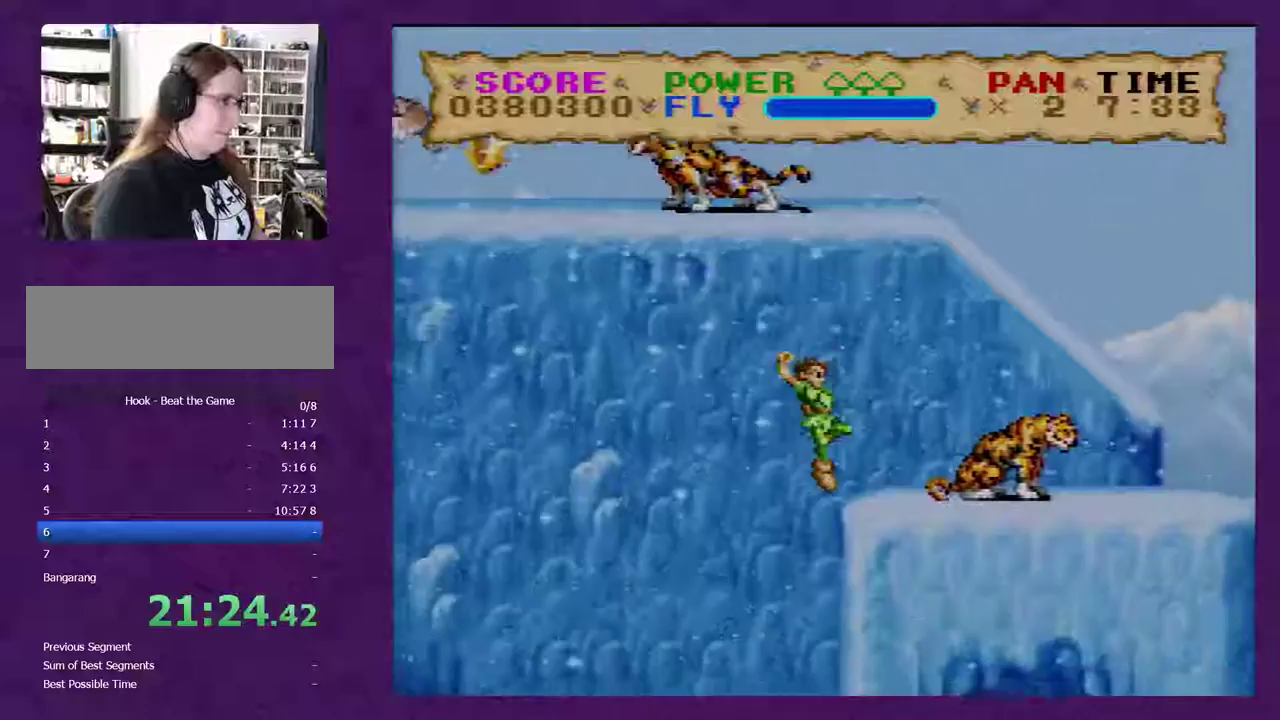
Gameplay with a controller (Nintendo layout); each line is a JSON object with the inputs held at the frame after it. "events" lists button and stick changes between this image and that frame as [ms after this image, input, new state], when the widget could be followed in between. Not read: L3 R3.
{"buttons": ["Y", "DPAD_RIGHT"], "events": [[133, "B", "down"], [317, "B", "up"]]}
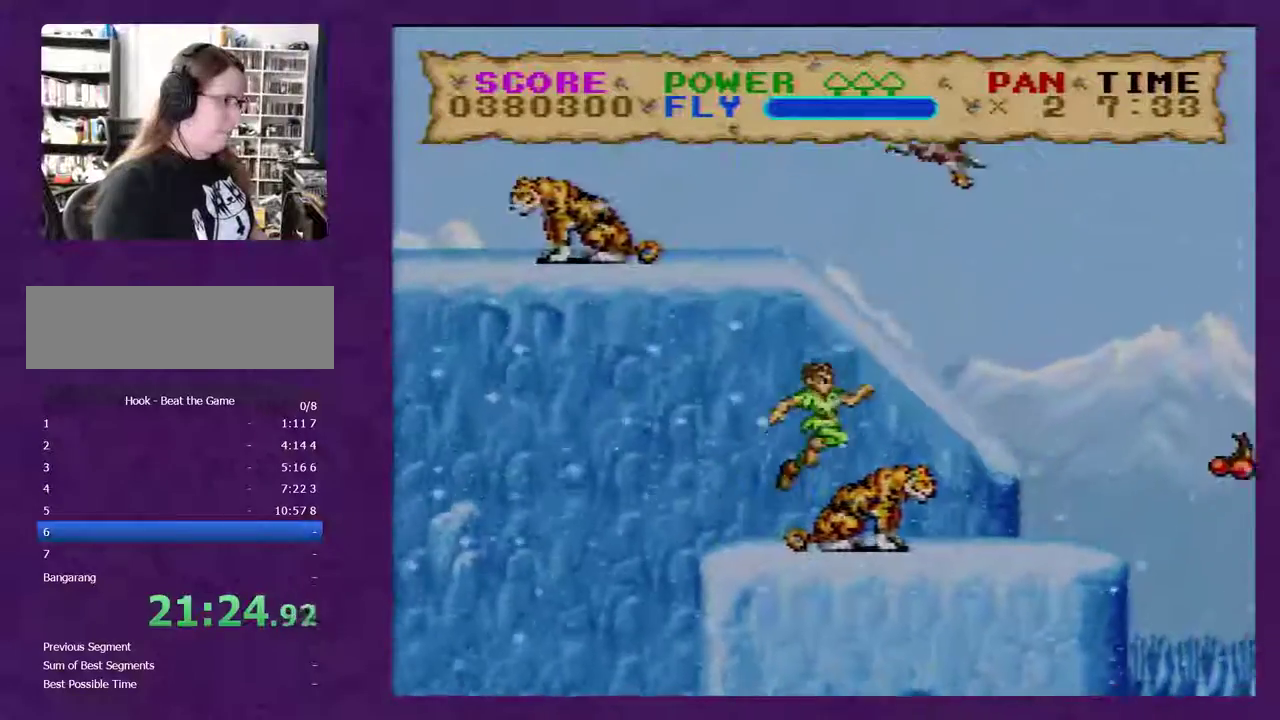
{"buttons": ["Y", "DPAD_RIGHT"], "events": []}
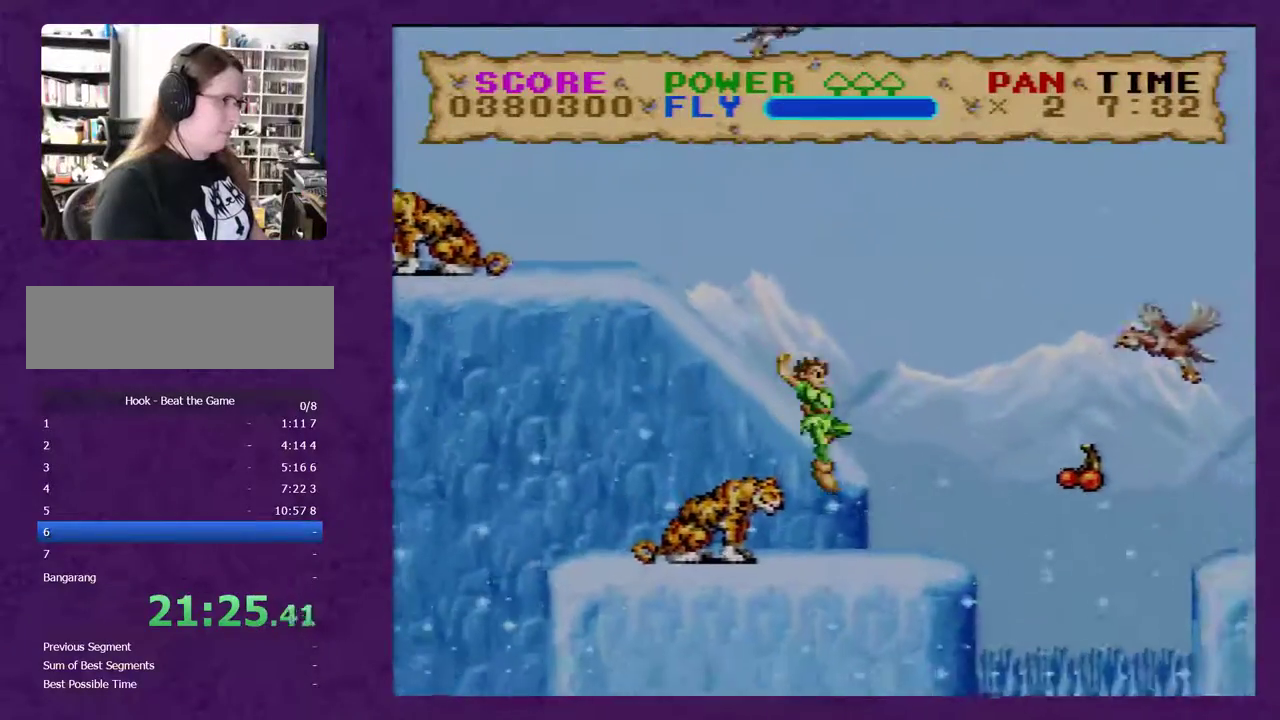
{"buttons": ["B", "Y", "DPAD_RIGHT"], "events": [[83, "B", "down"]]}
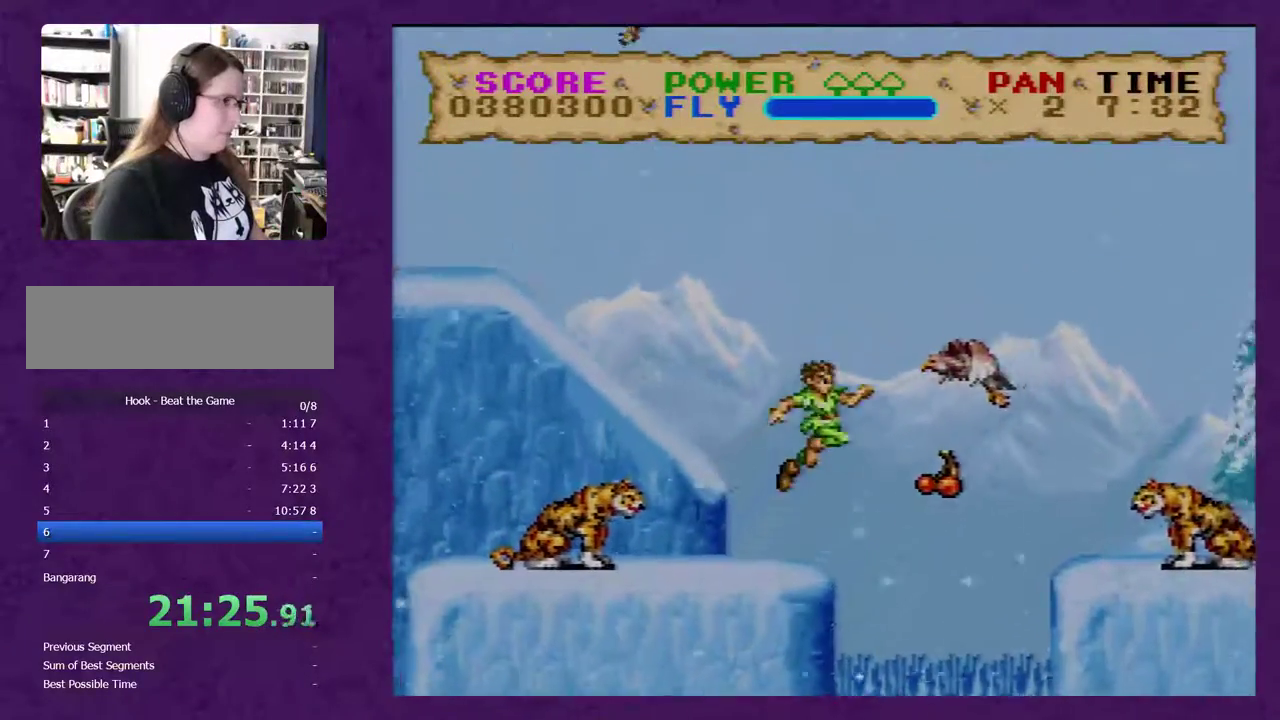
{"buttons": ["Y", "DPAD_RIGHT"], "events": [[417, "B", "up"]]}
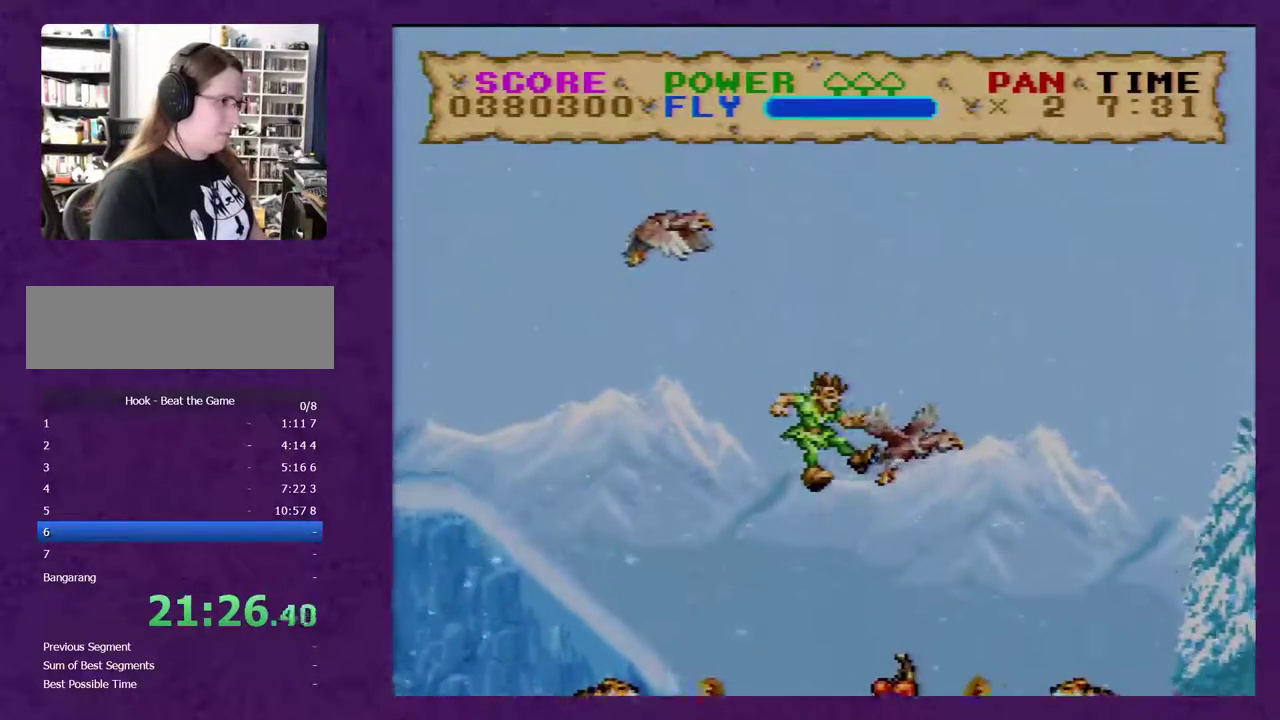
{"buttons": ["Y"], "events": [[300, "DPAD_RIGHT", "up"]]}
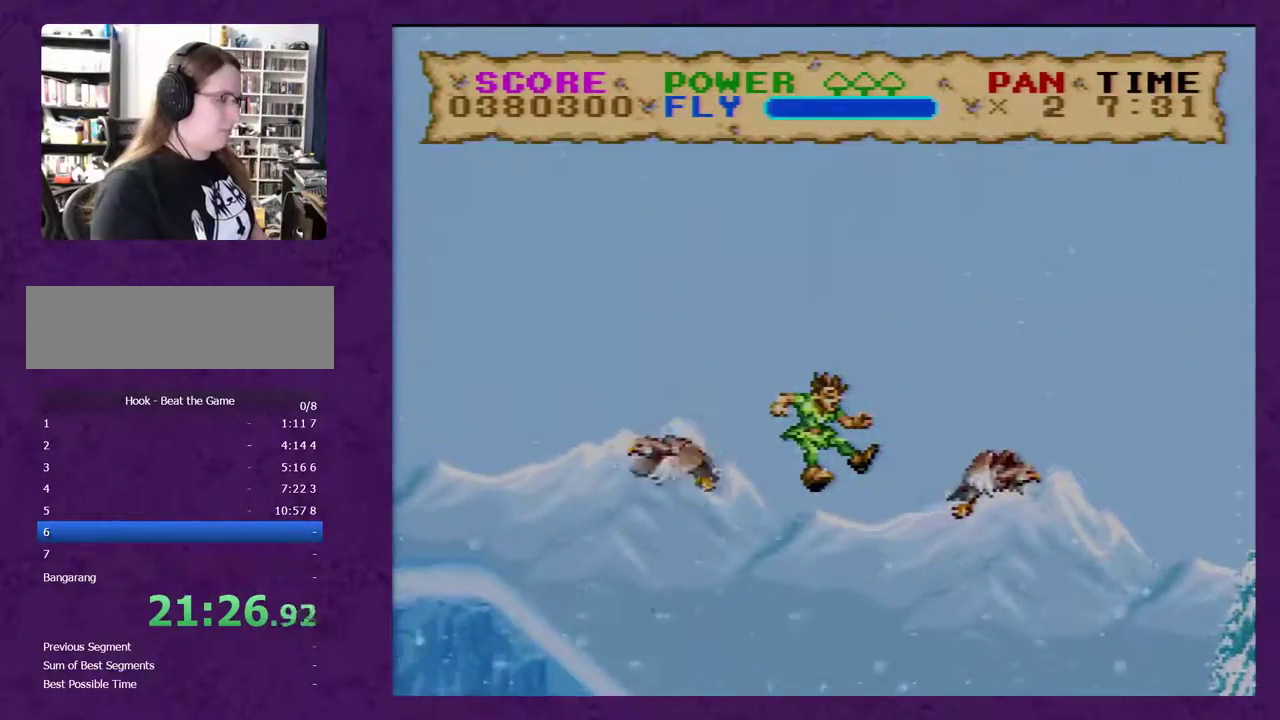
{"buttons": ["Y"], "events": []}
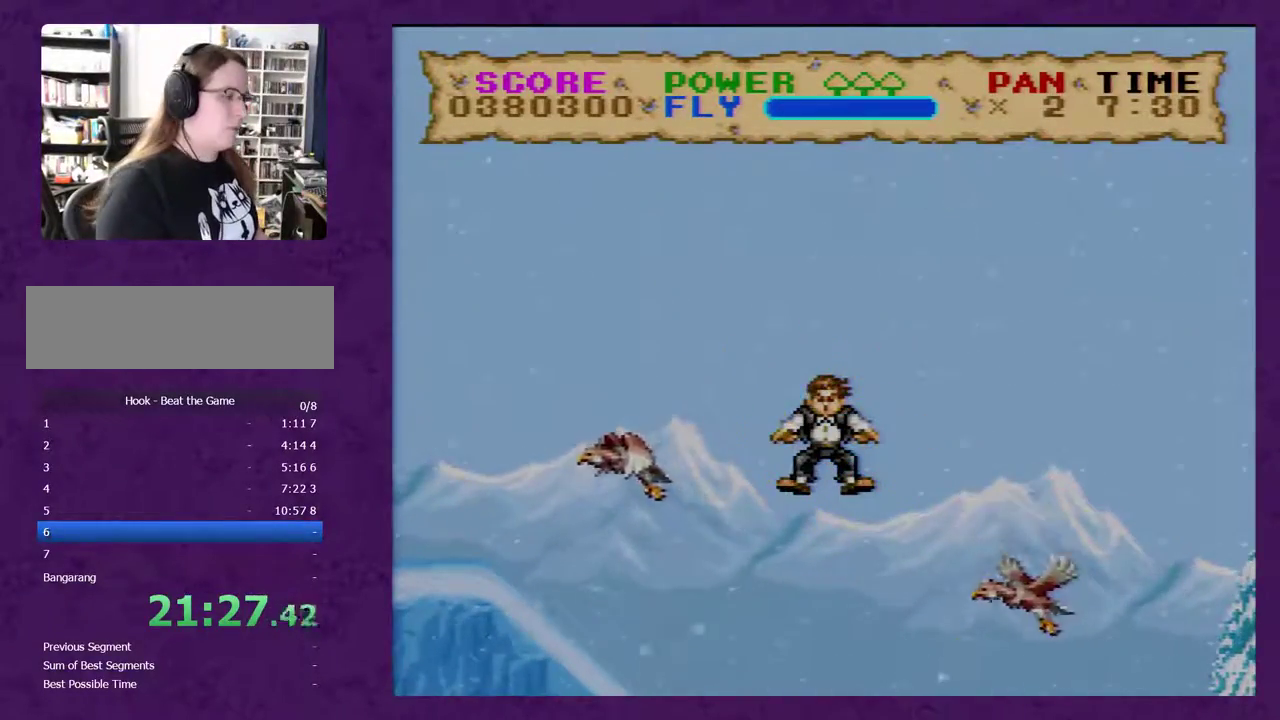
{"buttons": ["Y"], "events": []}
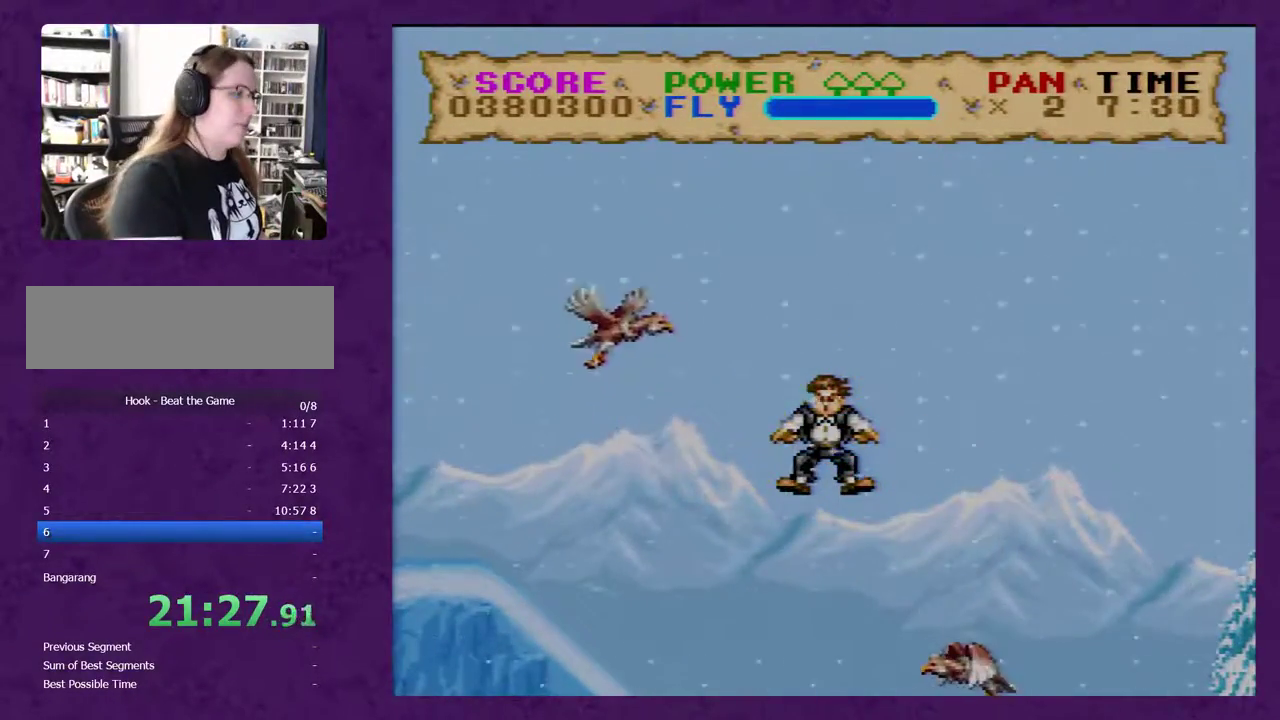
{"buttons": ["Y"], "events": []}
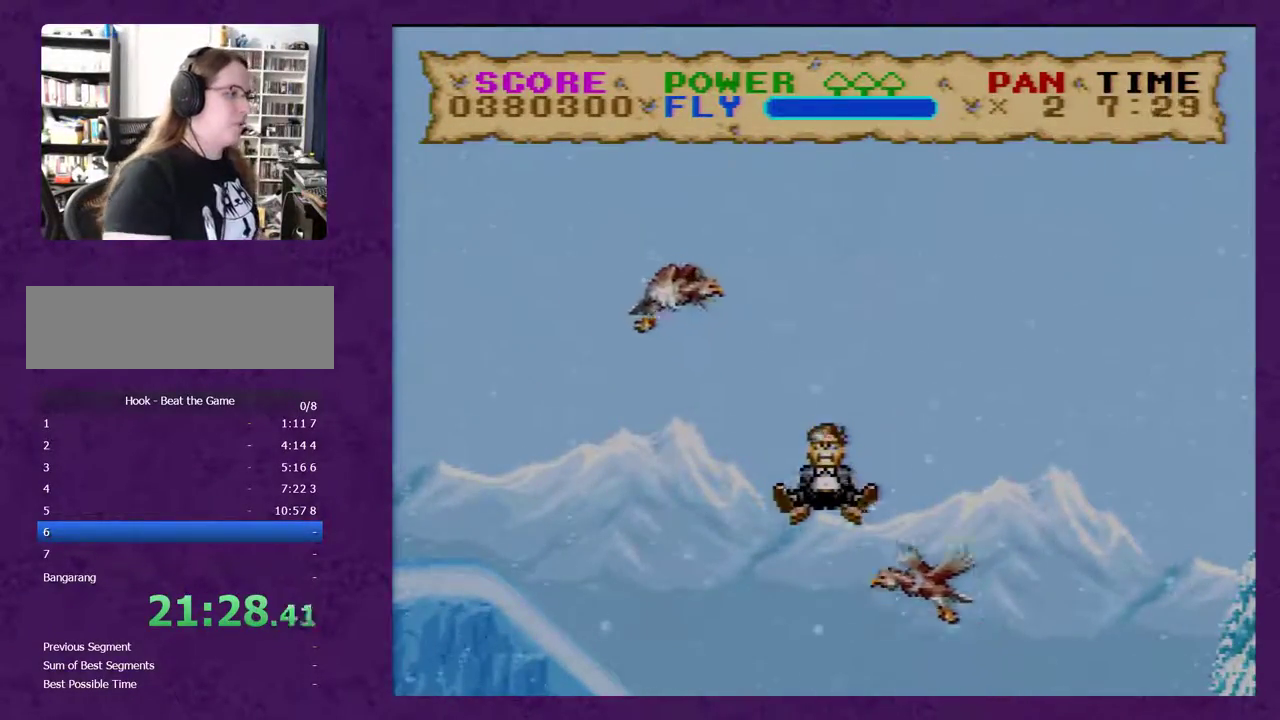
{"buttons": ["Y", "DPAD_RIGHT"], "events": [[417, "DPAD_RIGHT", "down"]]}
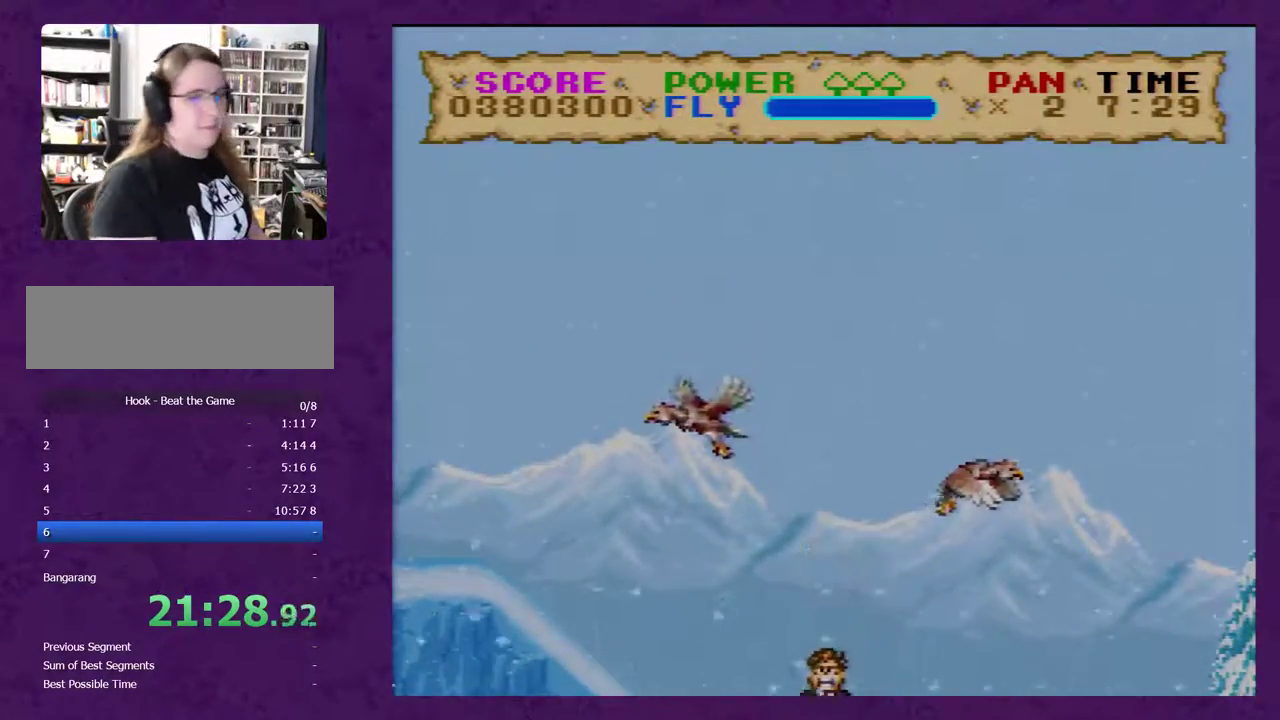
{"buttons": ["Y", "DPAD_RIGHT"], "events": []}
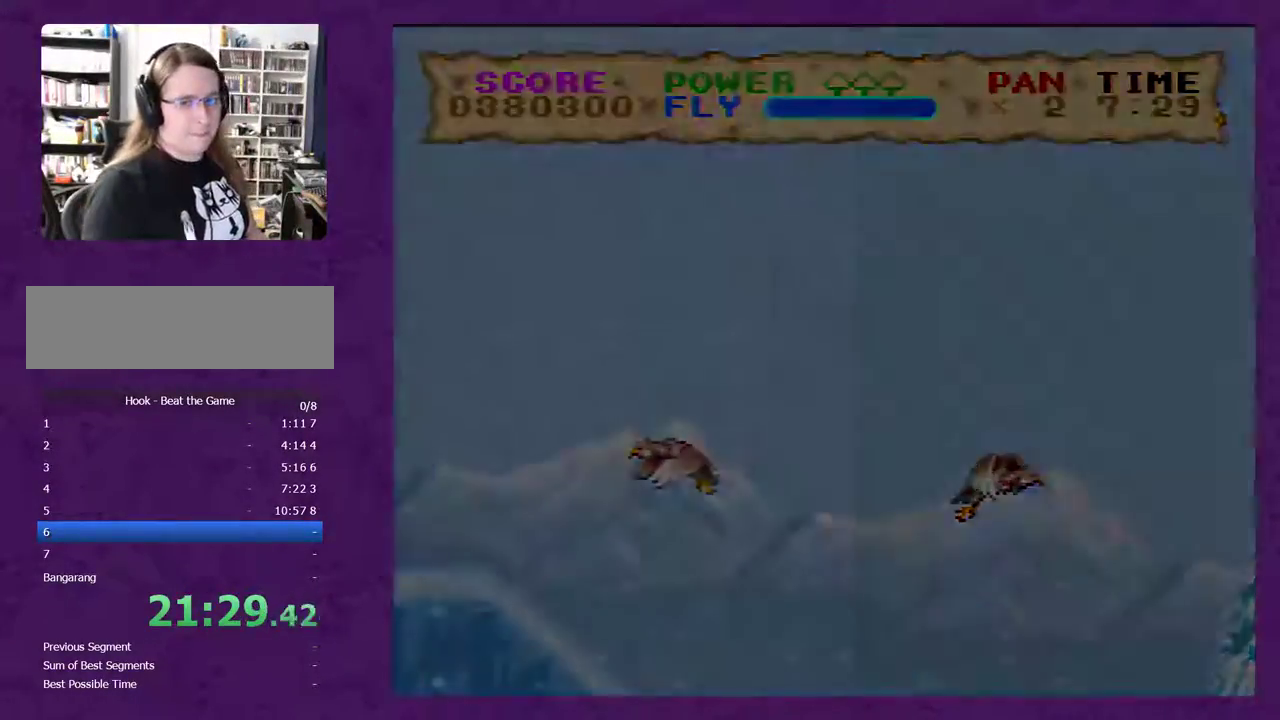
{"buttons": ["Y", "DPAD_RIGHT"], "events": []}
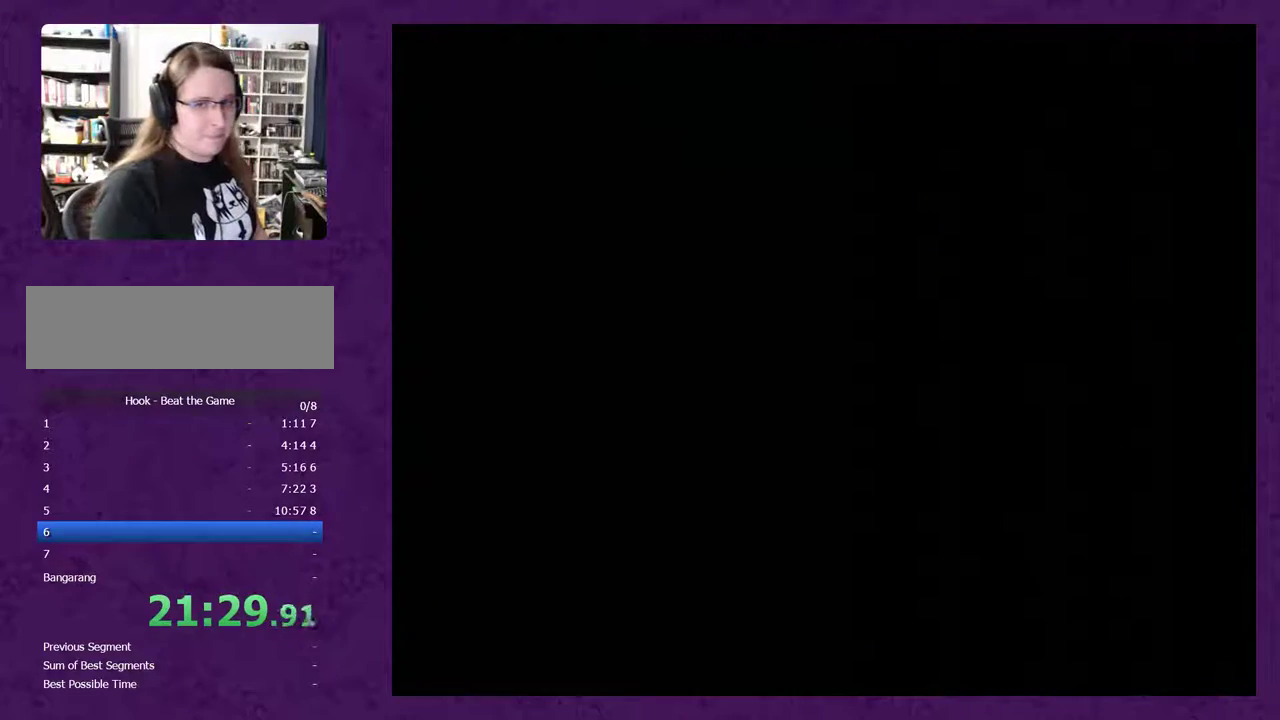
{"buttons": ["Y", "DPAD_RIGHT"], "events": []}
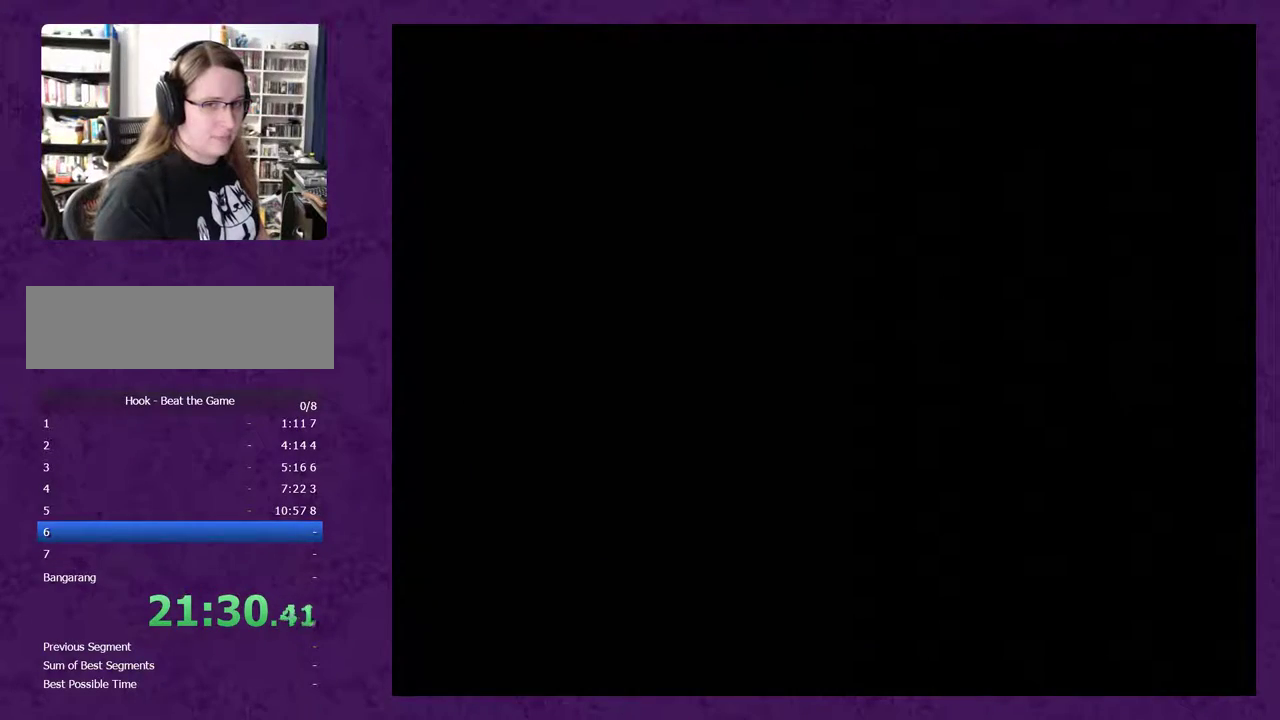
{"buttons": ["Y", "DPAD_RIGHT"], "events": []}
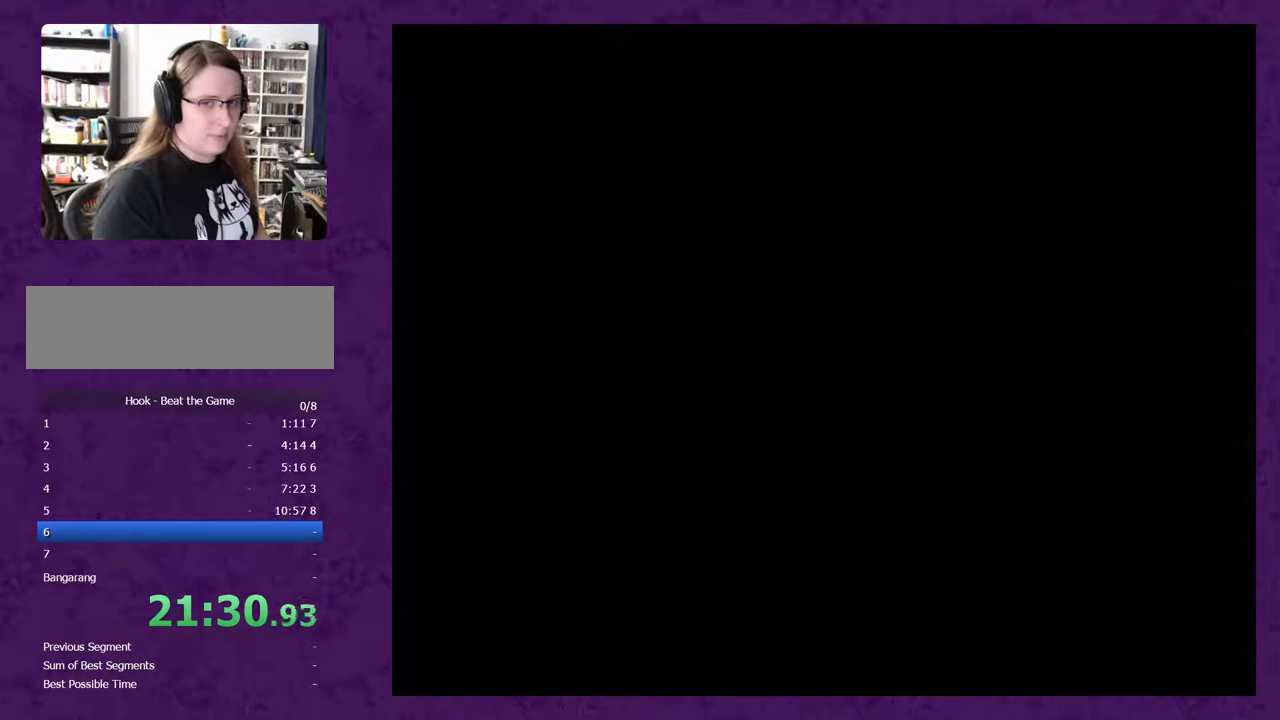
{"buttons": ["Y", "DPAD_RIGHT"], "events": []}
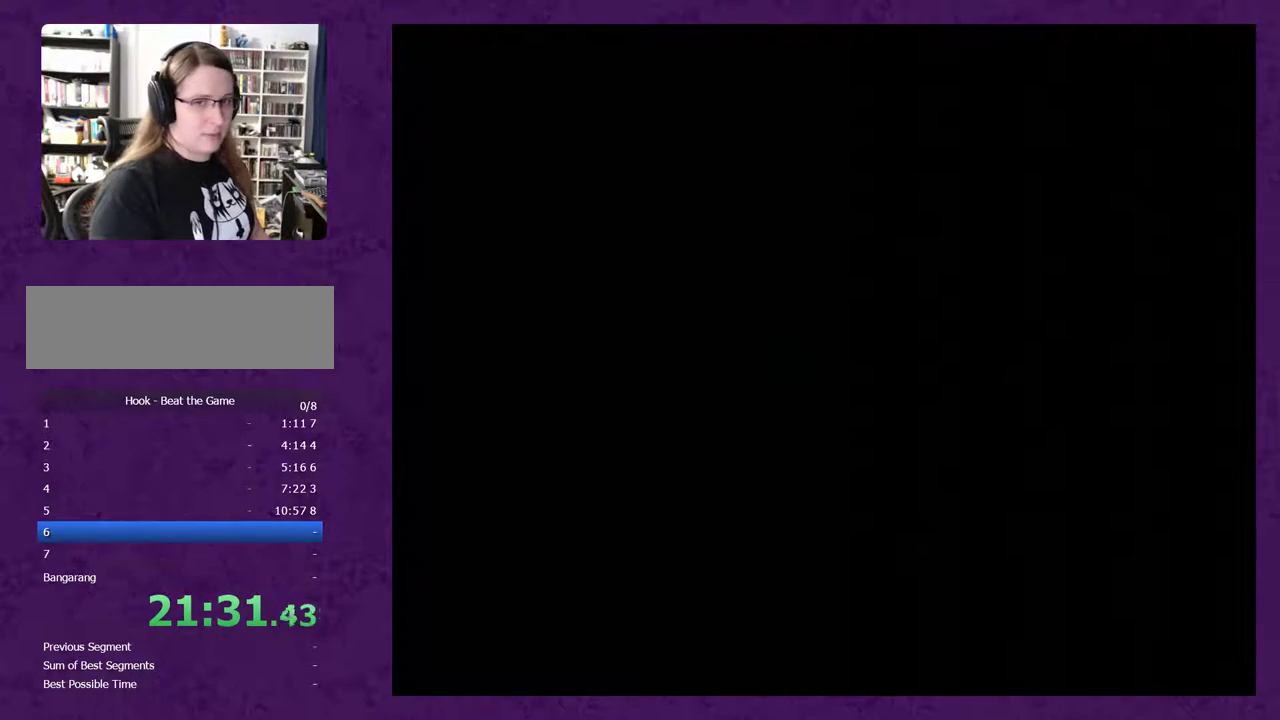
{"buttons": ["Y", "DPAD_RIGHT"], "events": []}
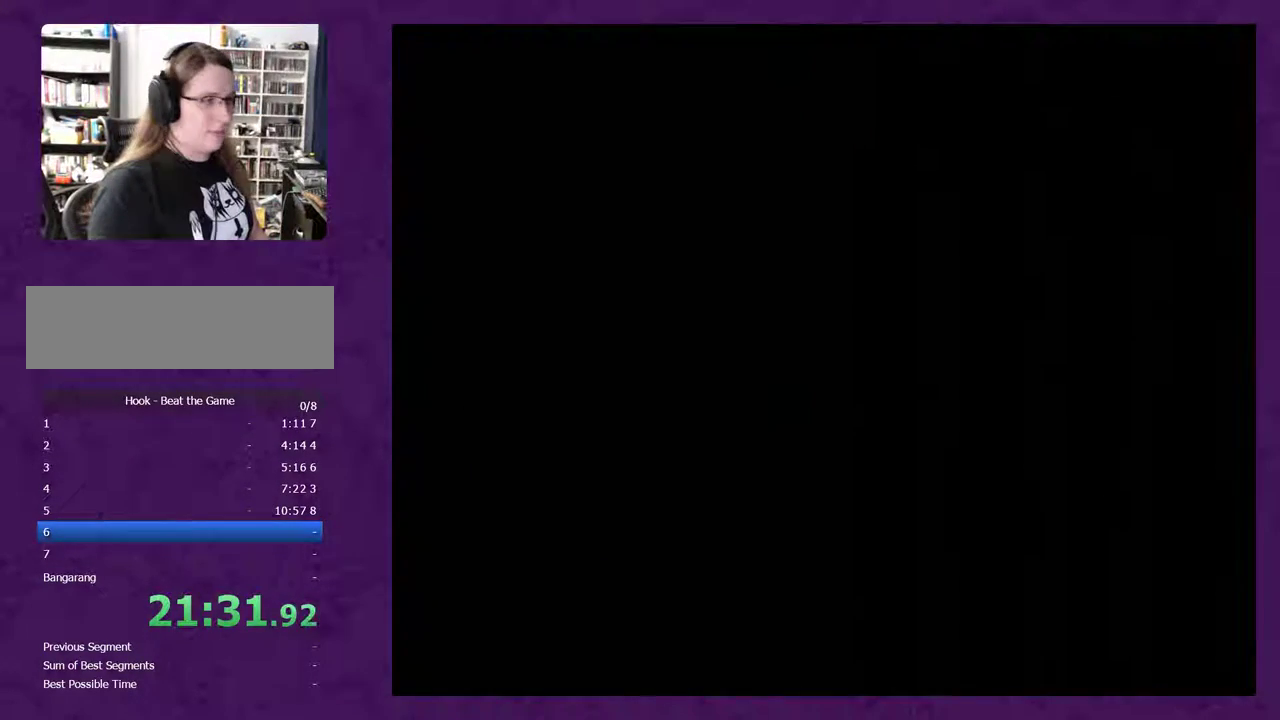
{"buttons": ["Y", "DPAD_RIGHT"], "events": []}
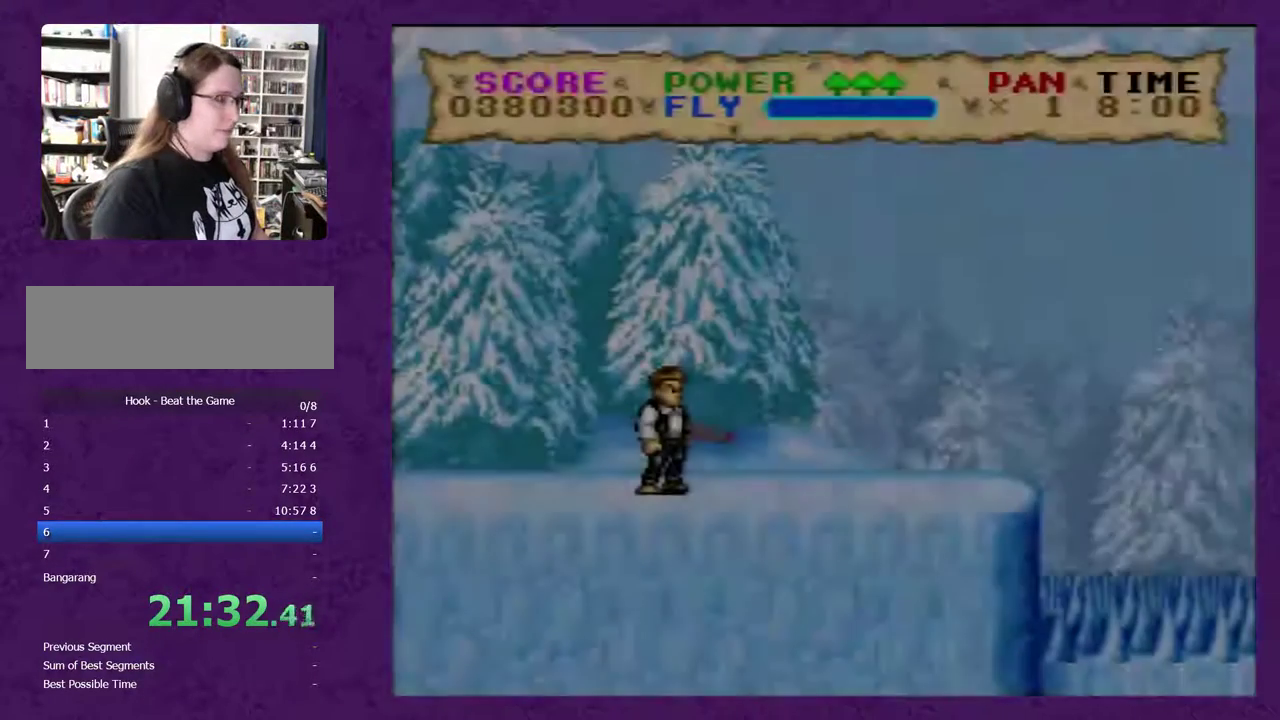
{"buttons": ["Y", "DPAD_RIGHT"], "events": []}
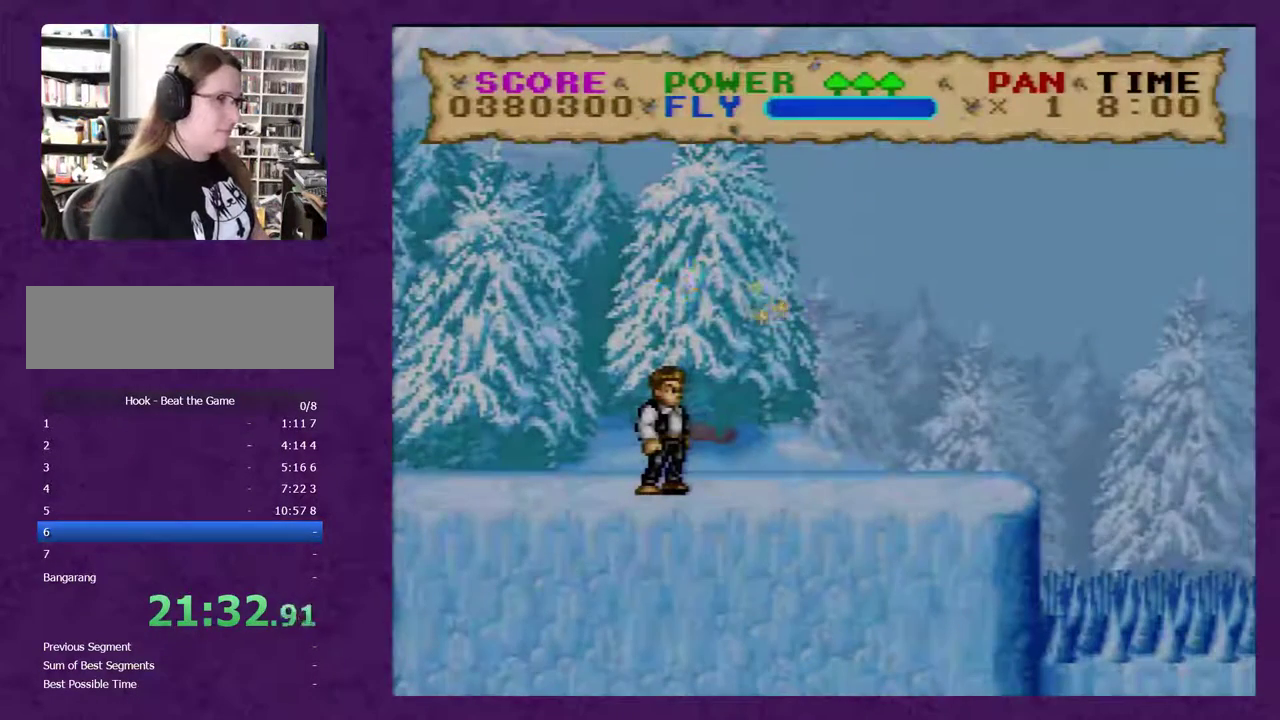
{"buttons": ["Y", "DPAD_RIGHT"], "events": []}
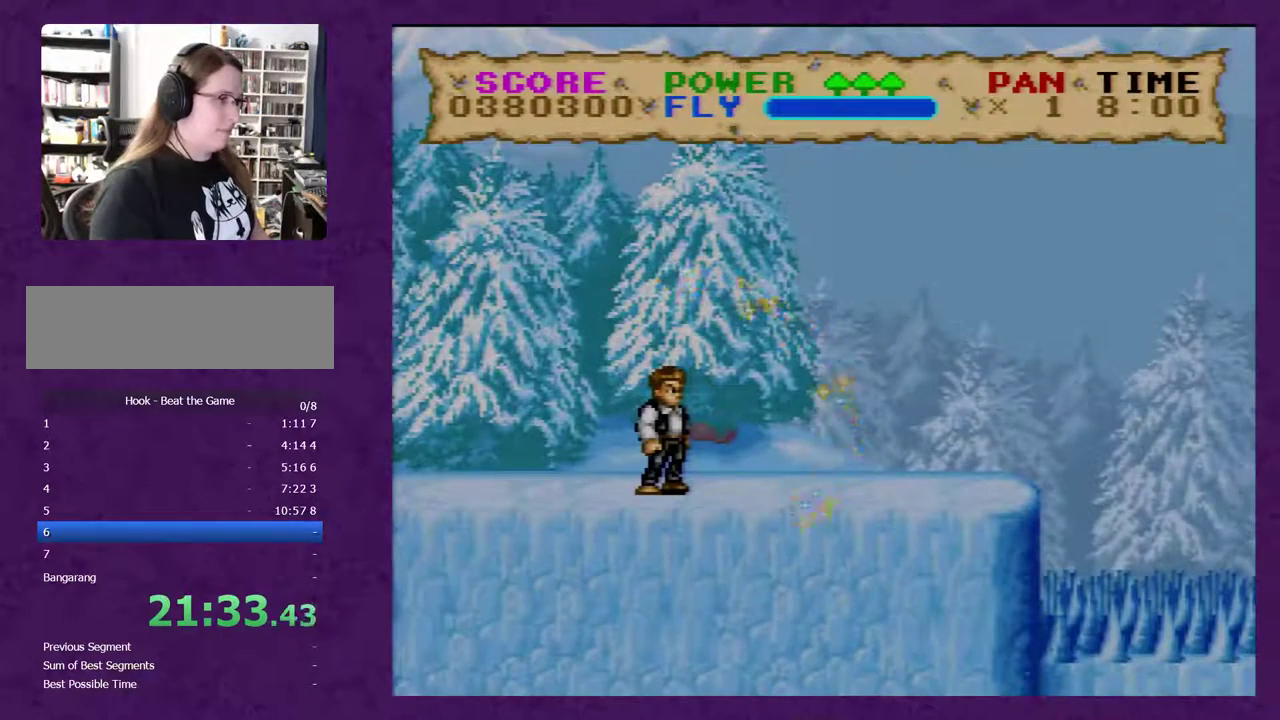
{"buttons": ["Y", "DPAD_RIGHT"], "events": []}
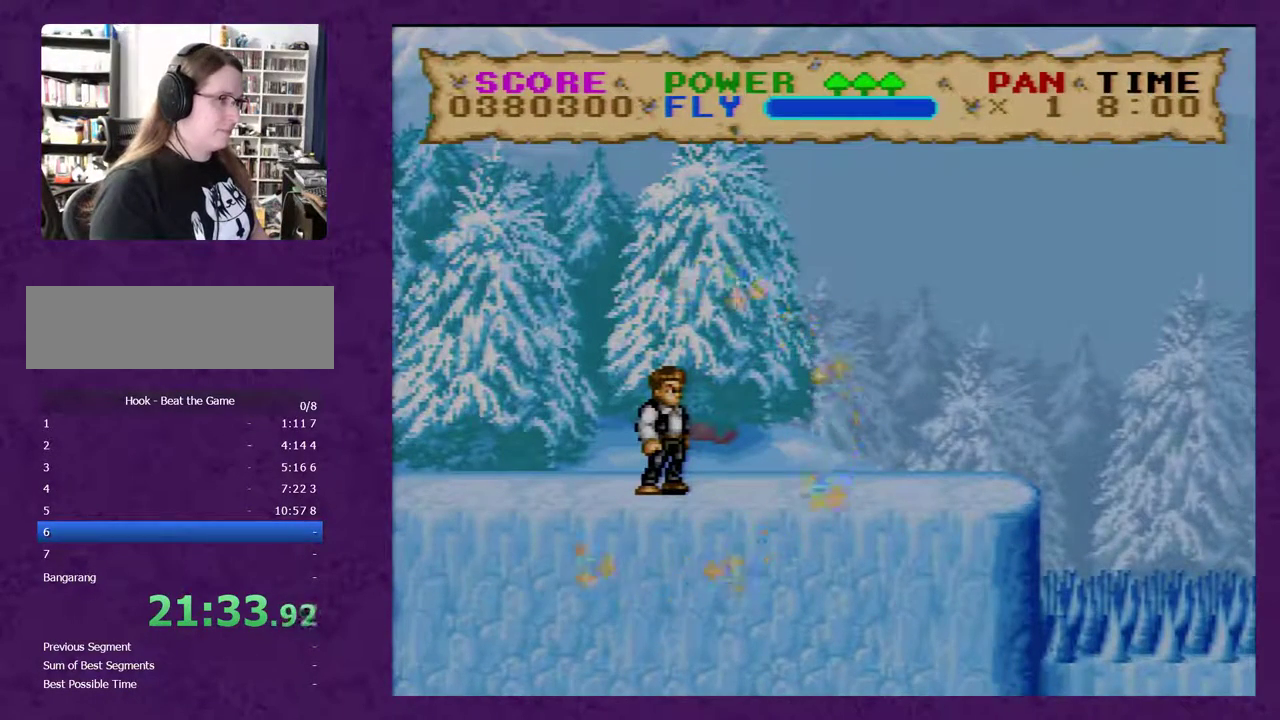
{"buttons": ["Y", "DPAD_RIGHT"], "events": []}
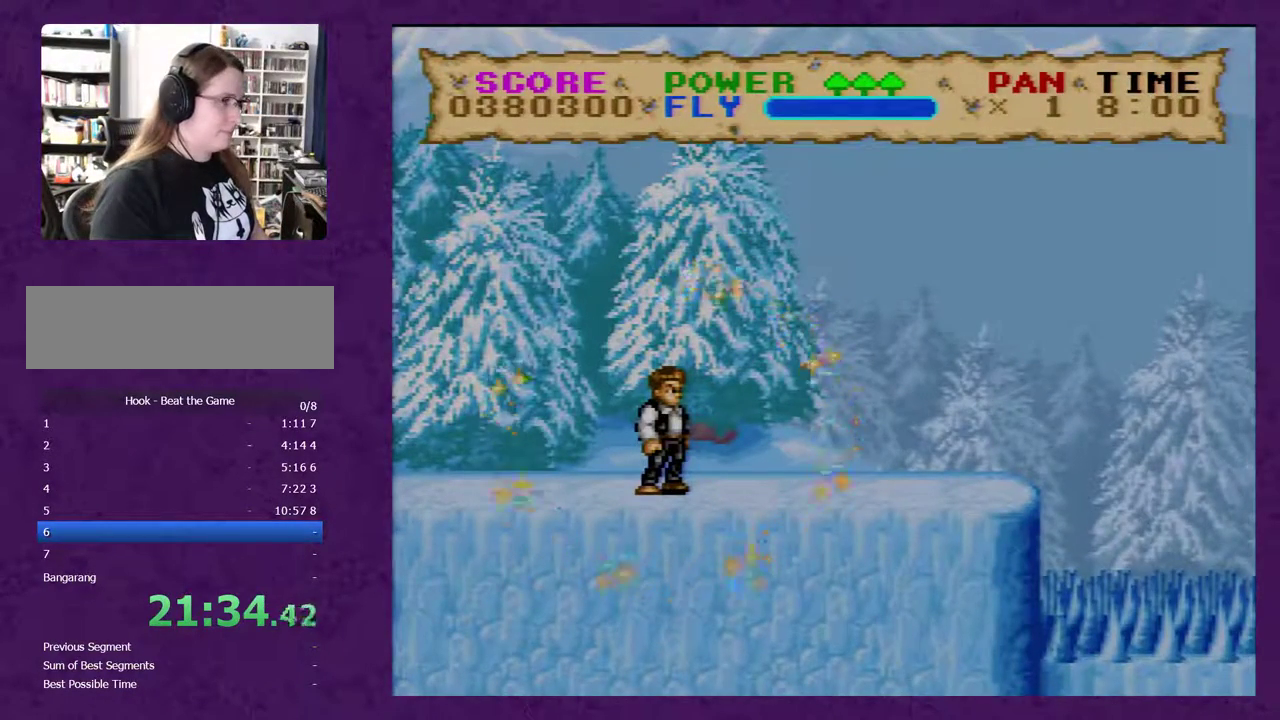
{"buttons": ["Y", "DPAD_RIGHT"], "events": []}
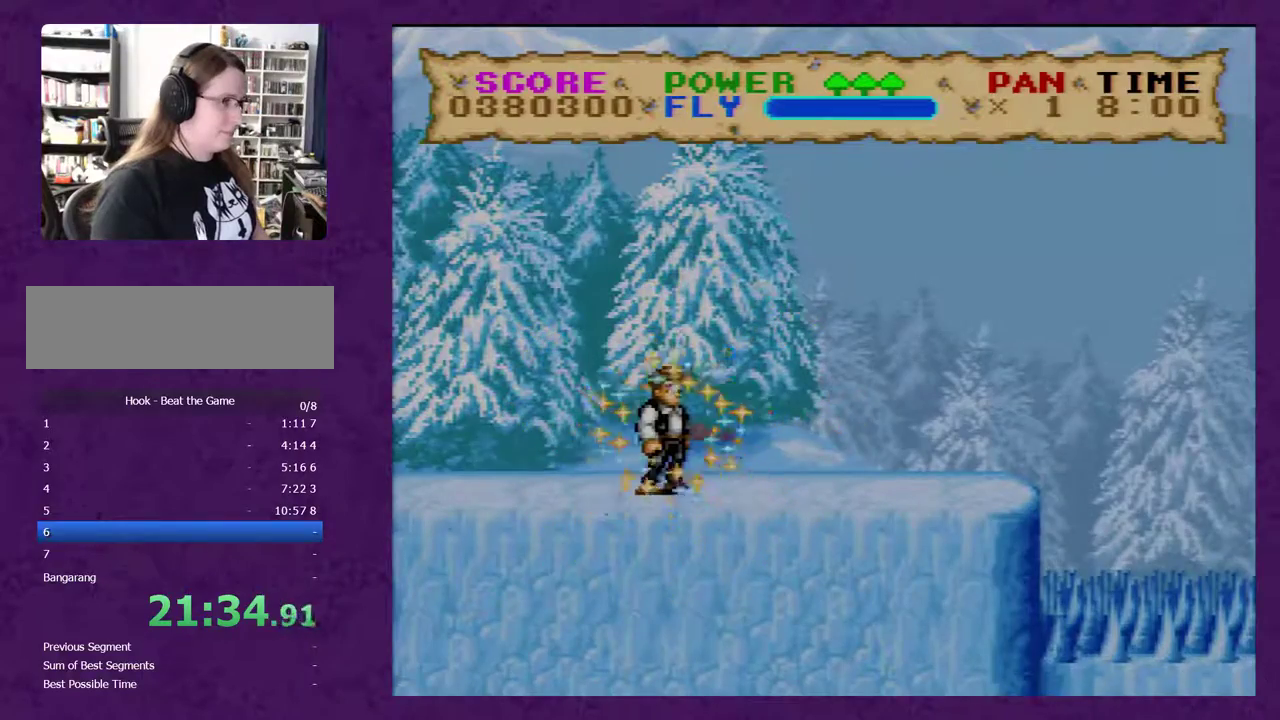
{"buttons": ["Y", "DPAD_RIGHT"], "events": []}
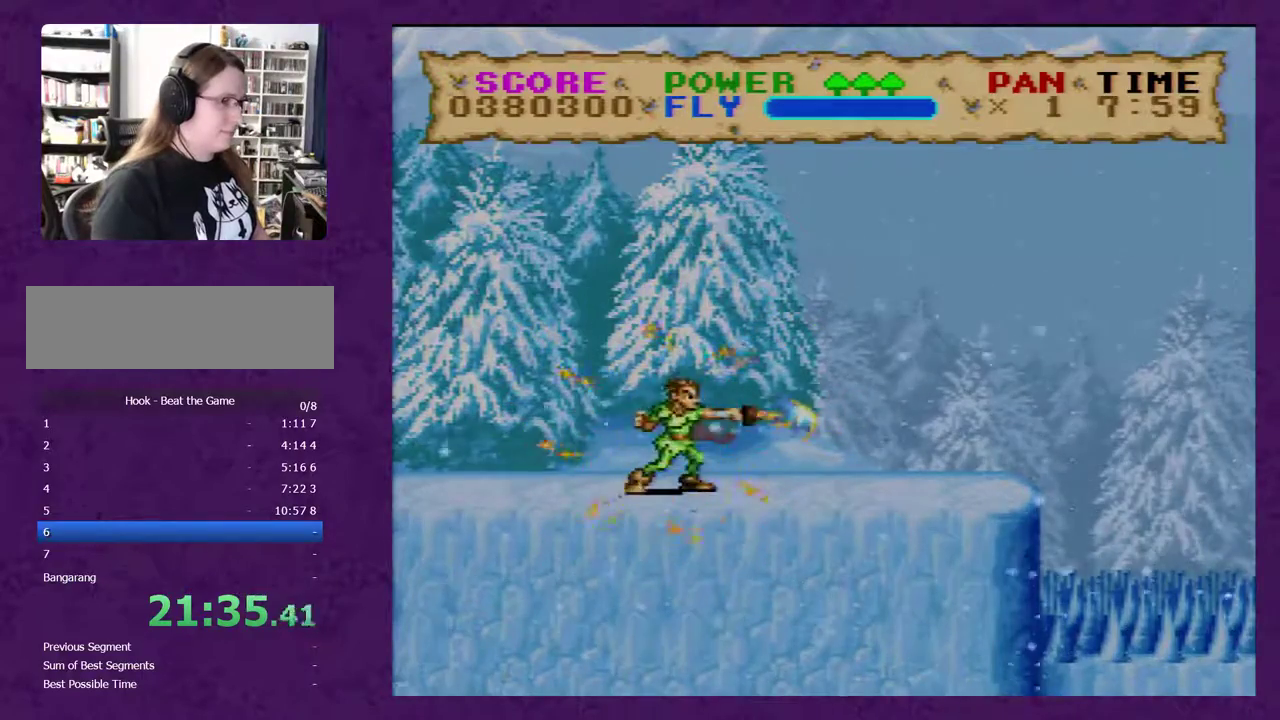
{"buttons": ["Y", "DPAD_RIGHT"], "events": []}
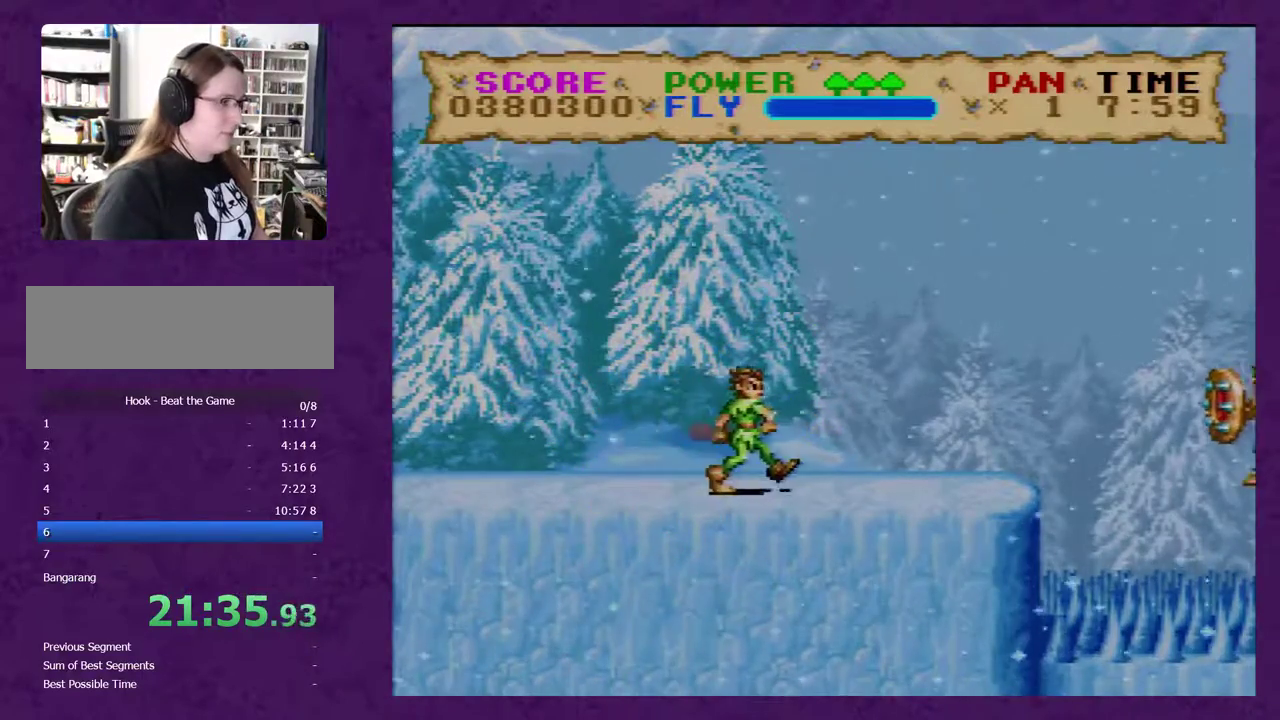
{"buttons": ["Y", "DPAD_RIGHT"], "events": []}
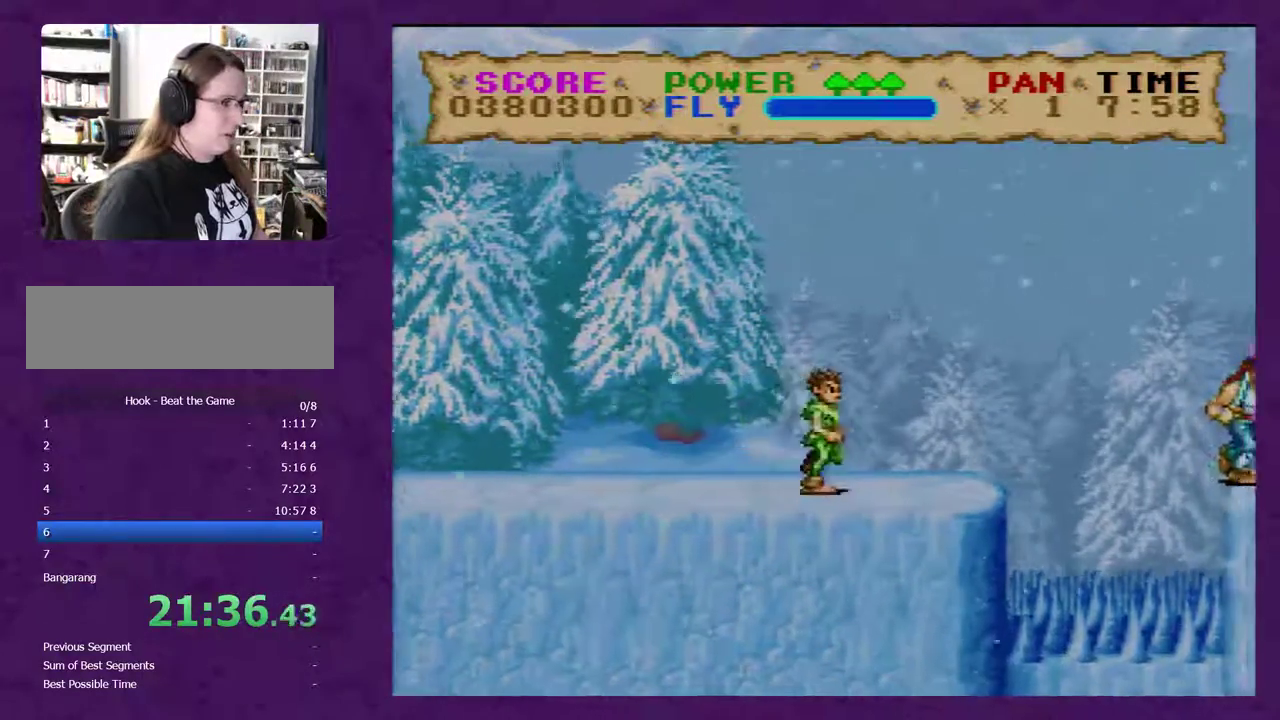
{"buttons": ["B", "Y", "DPAD_RIGHT"], "events": [[433, "B", "down"]]}
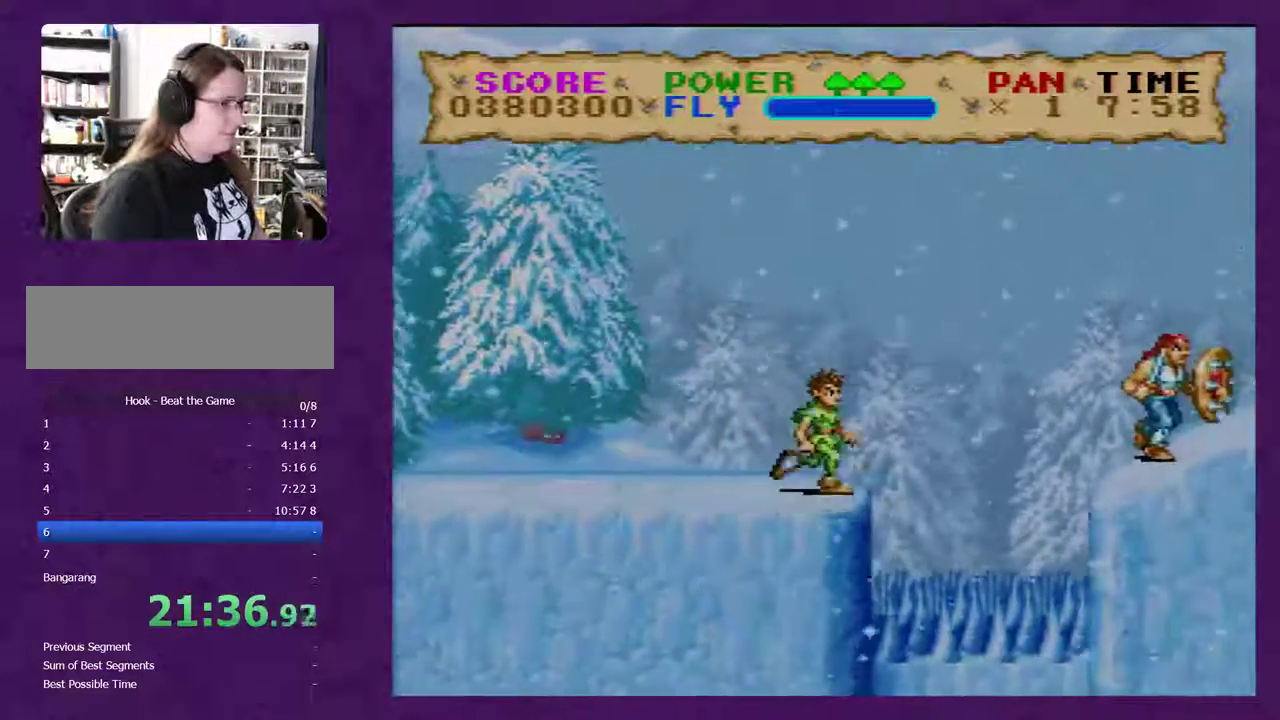
{"buttons": ["Y", "DPAD_RIGHT"], "events": [[433, "B", "up"]]}
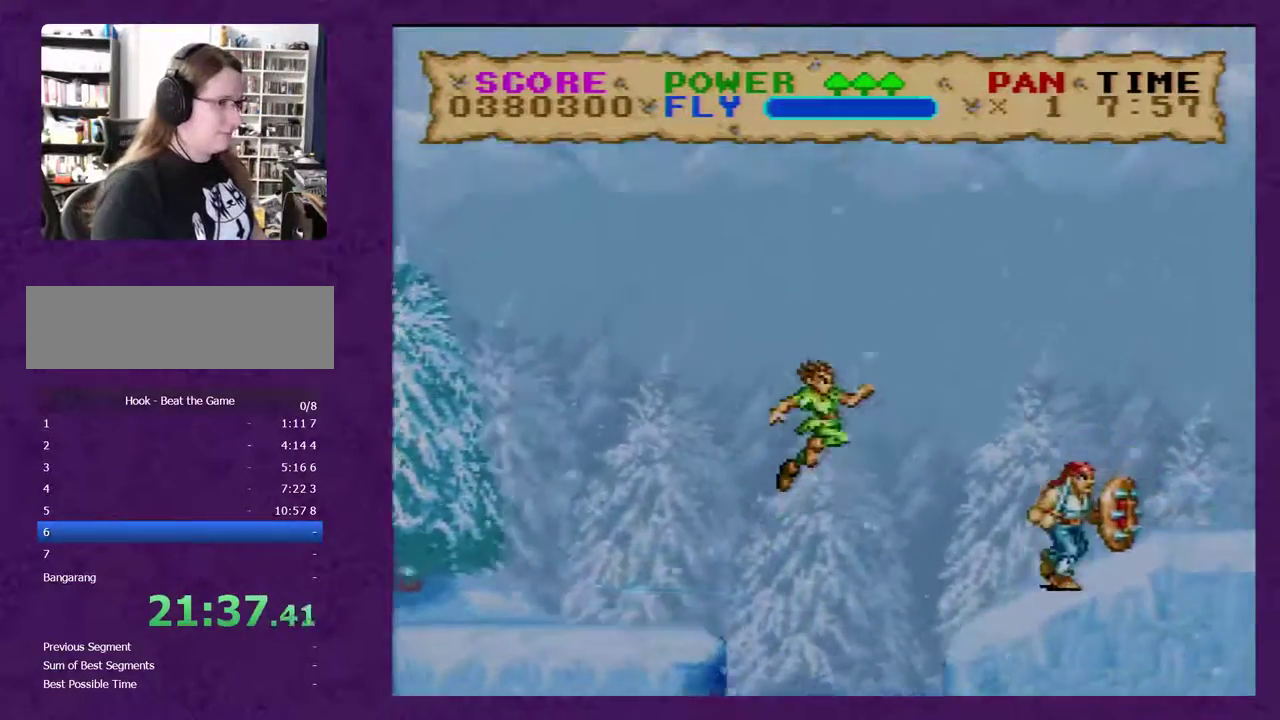
{"buttons": ["Y", "DPAD_RIGHT"], "events": [[217, "Y", "up"], [283, "Y", "down"]]}
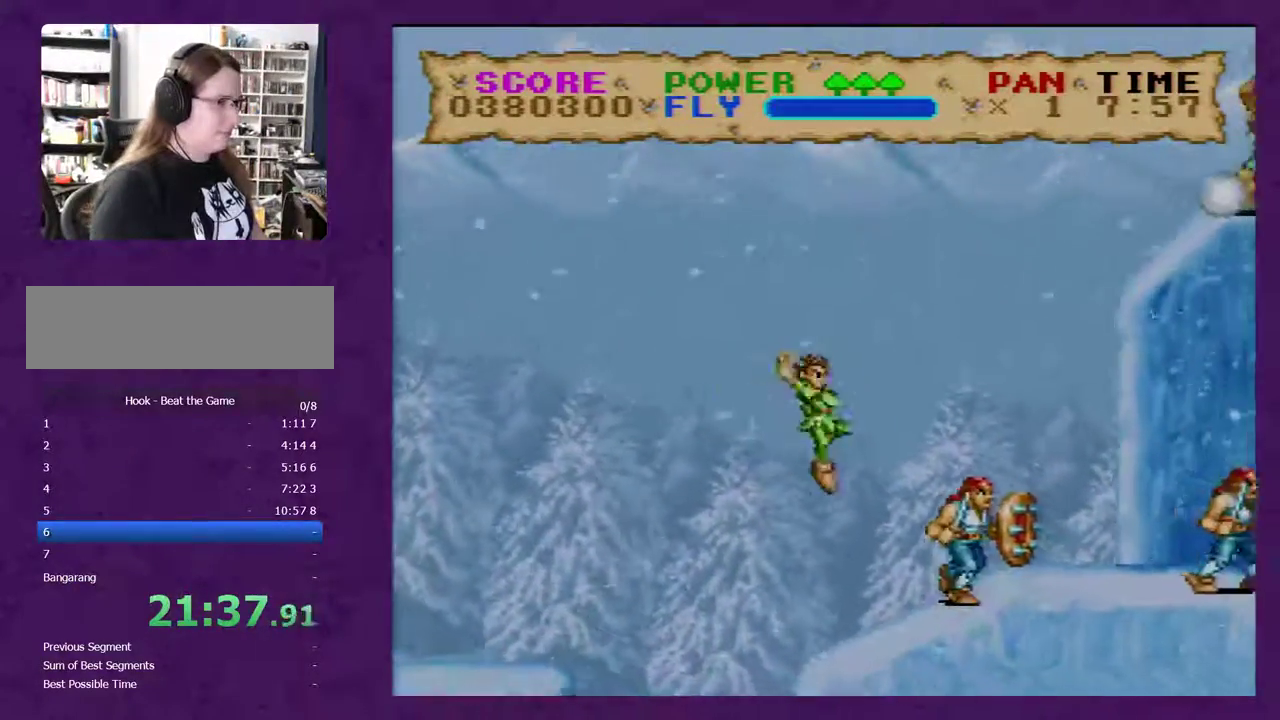
{"buttons": ["Y", "DPAD_RIGHT"], "events": []}
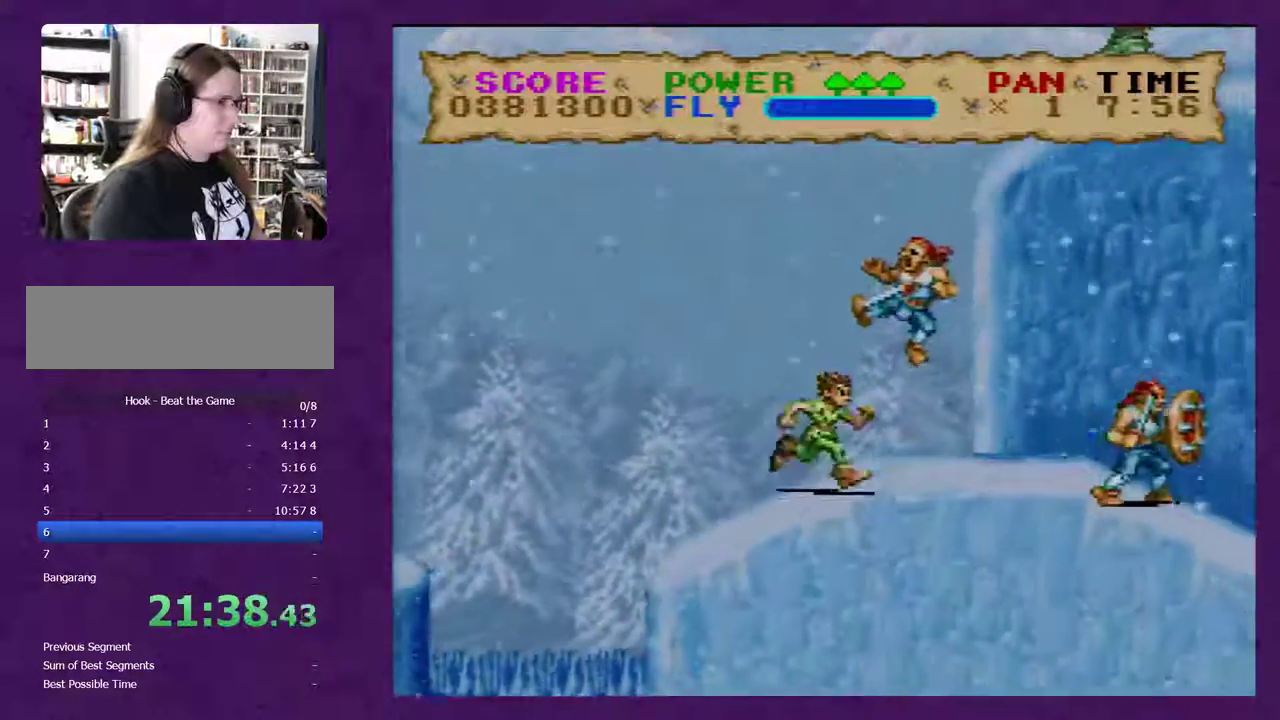
{"buttons": ["Y", "DPAD_RIGHT"], "events": [[433, "Y", "up"], [500, "Y", "down"]]}
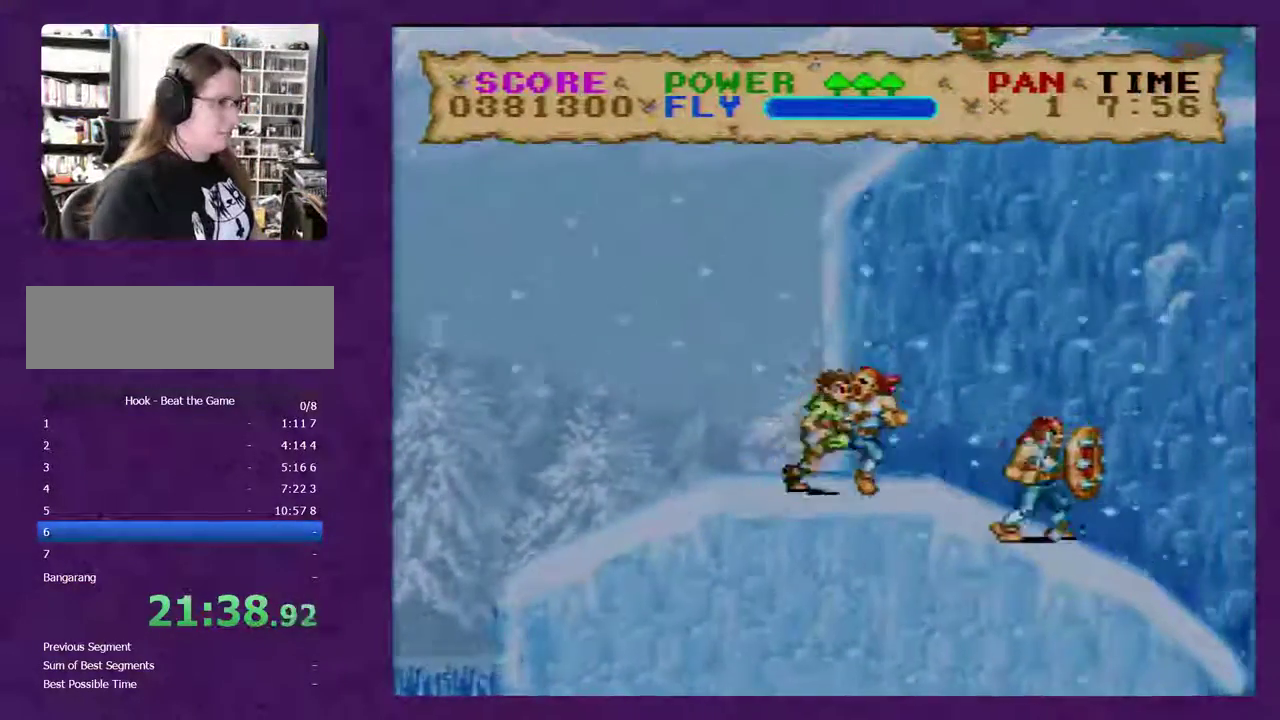
{"buttons": ["Y", "DPAD_RIGHT"], "events": []}
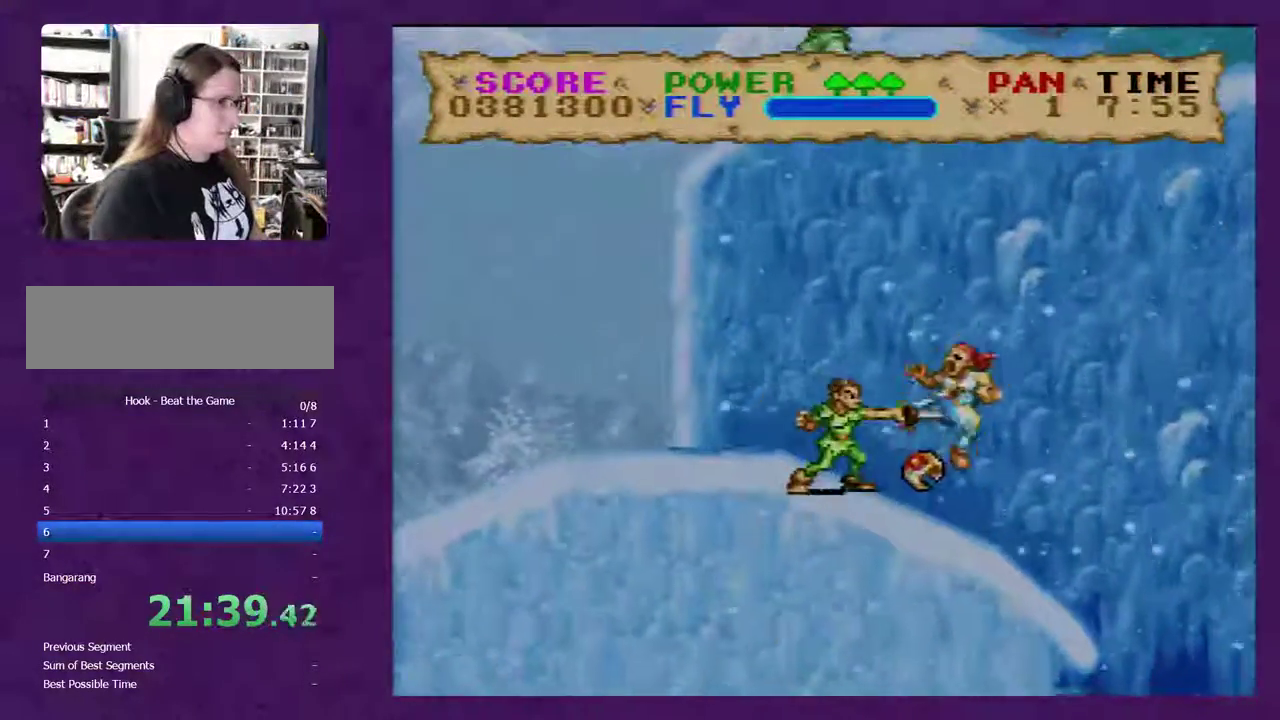
{"buttons": ["Y", "DPAD_RIGHT"], "events": []}